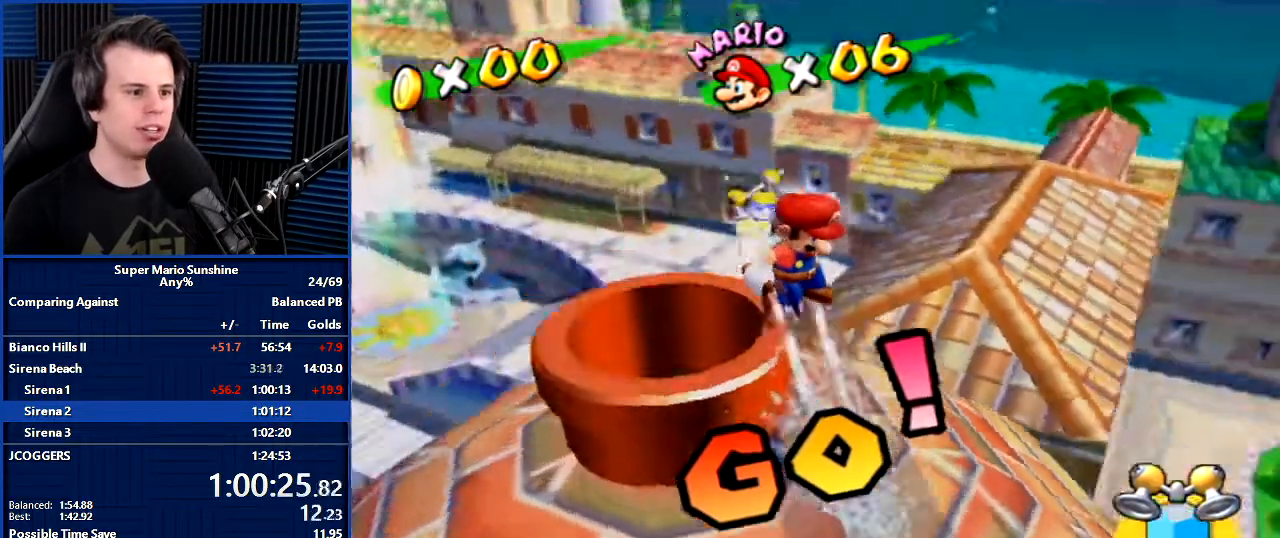
Gameplay with a controller (Nintendo layout); each line is a JSON object with the inputs held at the frame after it. "events" lists button and stick changes between this image and that frame as [ms after this image, input, new state], when the widget could be followed in between. Not read: L3 R3.
{"buttons": ["B"], "left_stick": "center", "right_stick": "center", "events": [[133, "R1", "up"], [167, "left_stick", "center"], [467, "B", "down"]]}
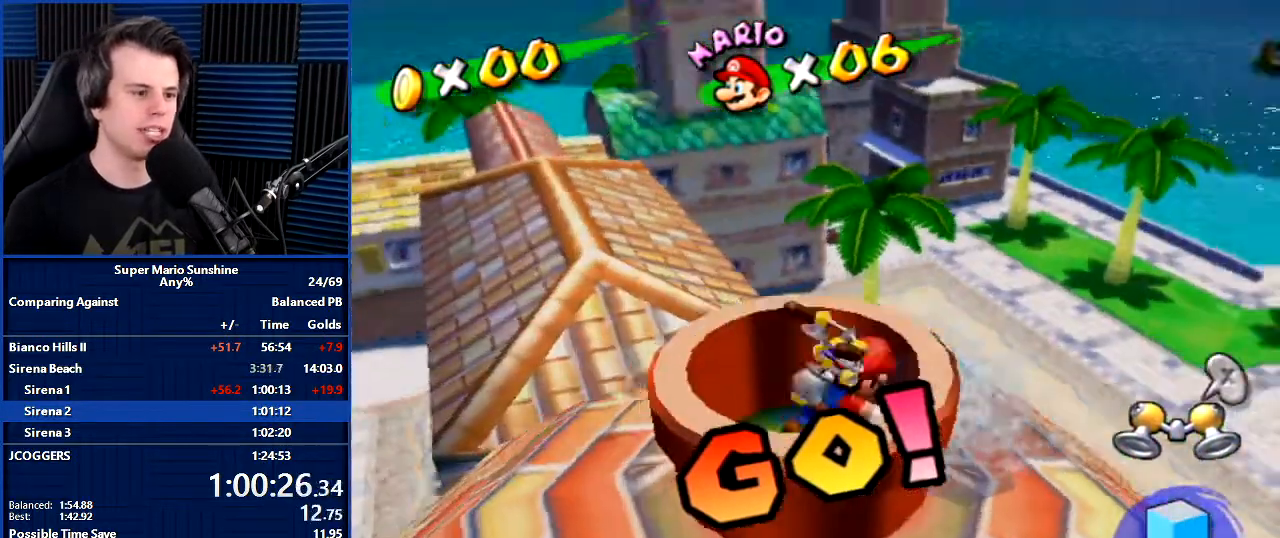
{"buttons": [], "left_stick": "center", "right_stick": "center", "events": [[34, "B", "up"]]}
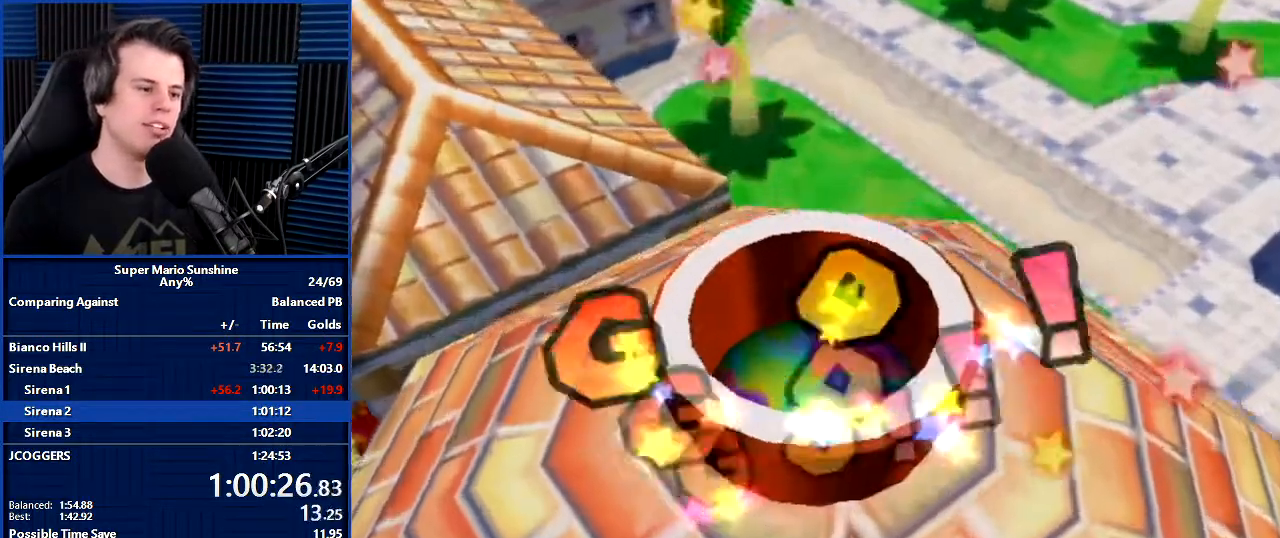
{"buttons": [], "left_stick": "center", "right_stick": "center", "events": []}
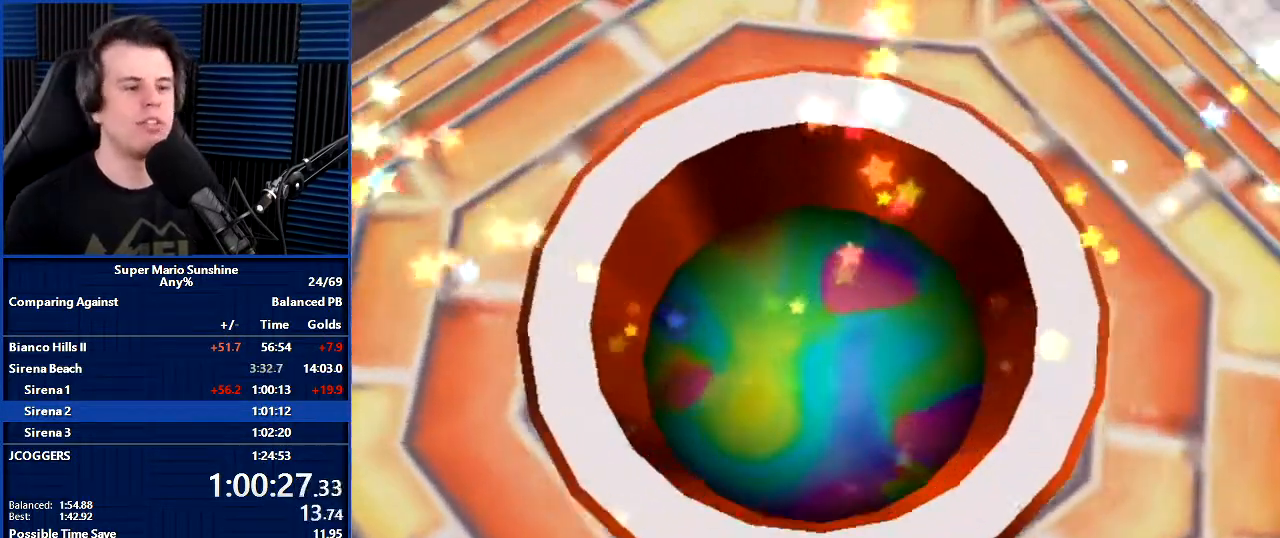
{"buttons": [], "left_stick": "center", "right_stick": "center", "events": []}
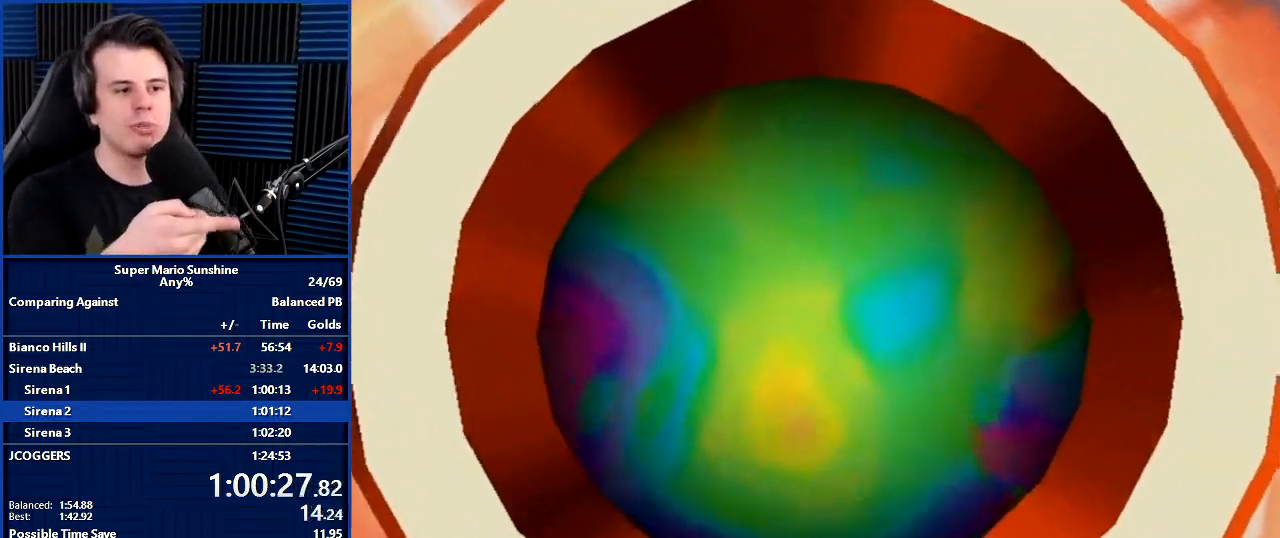
{"buttons": [], "left_stick": "center", "right_stick": "center", "events": []}
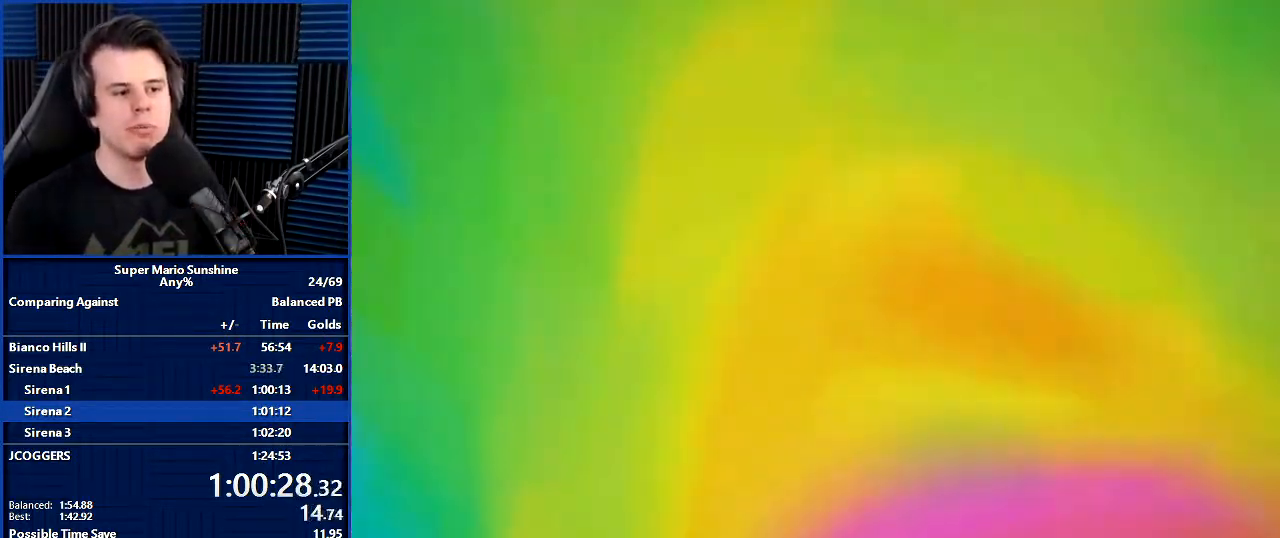
{"buttons": [], "left_stick": "center", "right_stick": "center", "events": [[401, "A", "down"], [468, "A", "up"]]}
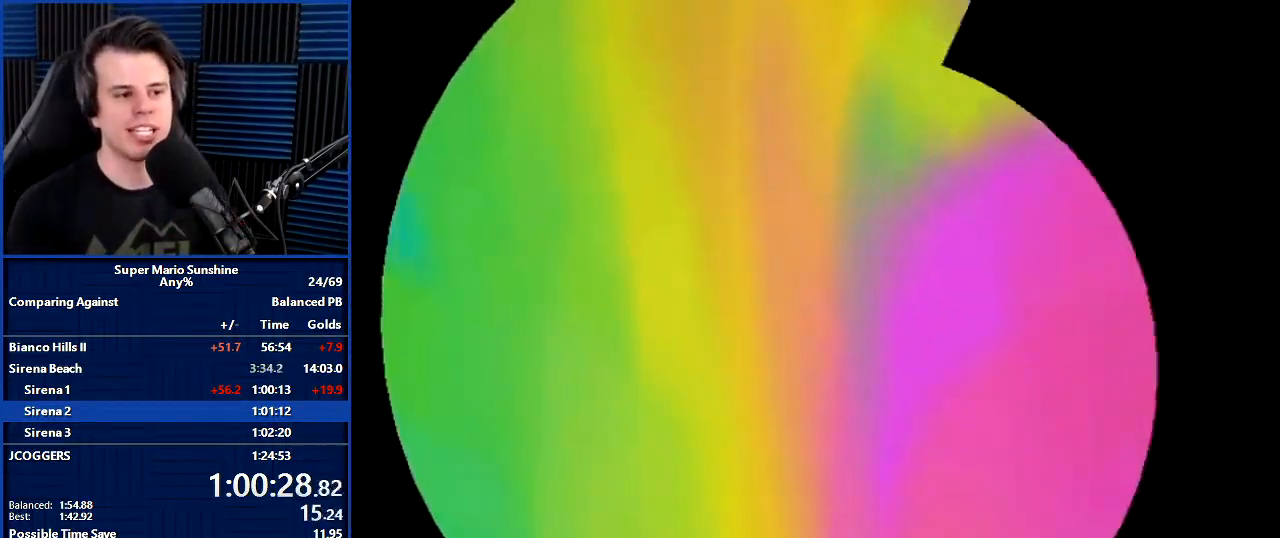
{"buttons": [], "left_stick": "center", "right_stick": "center", "events": [[33, "A", "down"], [100, "A", "up"], [200, "A", "down"], [267, "A", "up"]]}
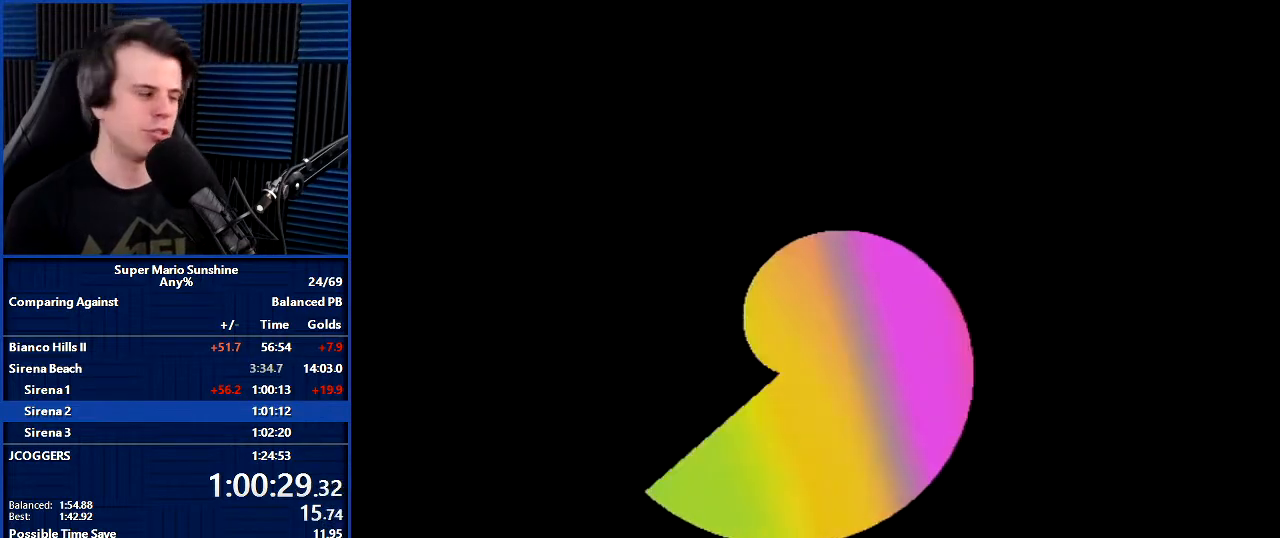
{"buttons": [], "left_stick": "center", "right_stick": "center", "events": []}
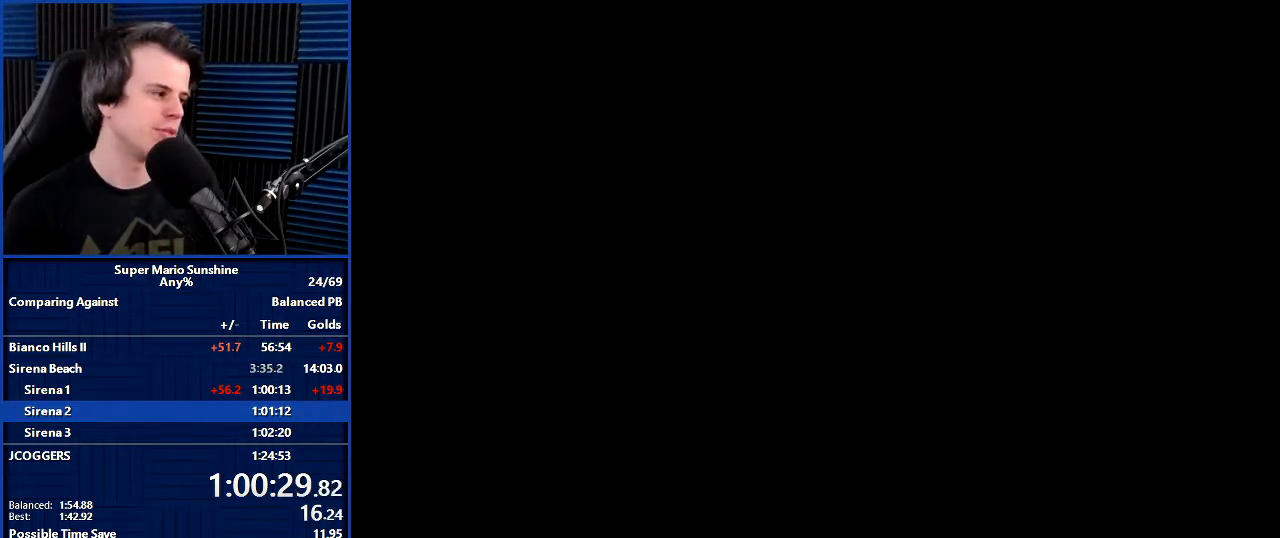
{"buttons": [], "left_stick": "center", "right_stick": "center", "events": [[67, "A", "down"], [133, "A", "up"], [233, "A", "down"], [334, "A", "up"]]}
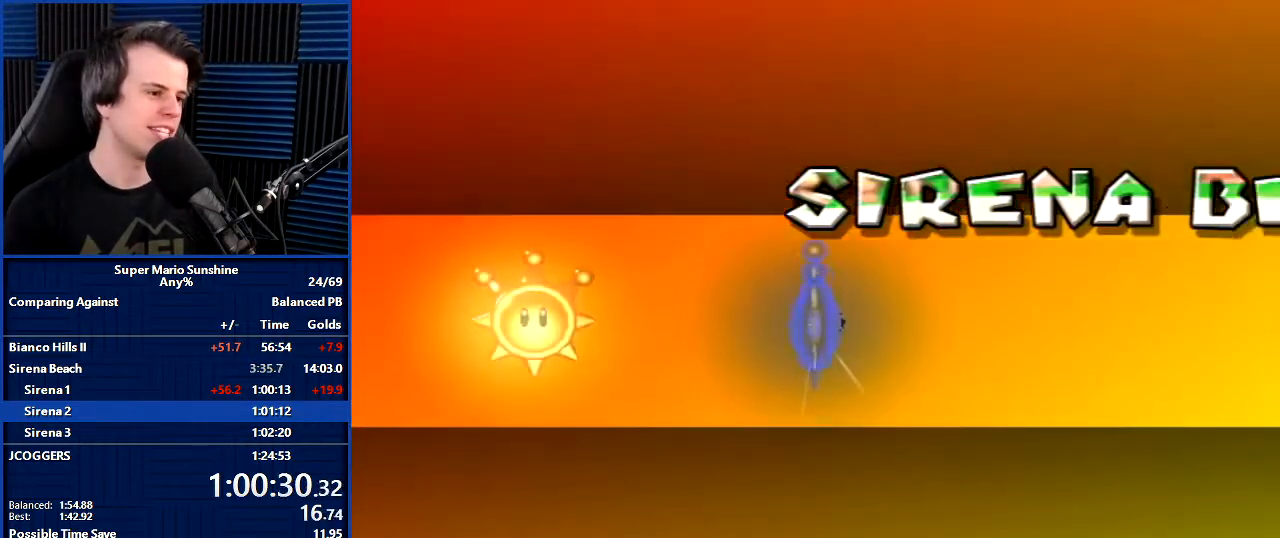
{"buttons": [], "left_stick": "center", "right_stick": "center", "events": []}
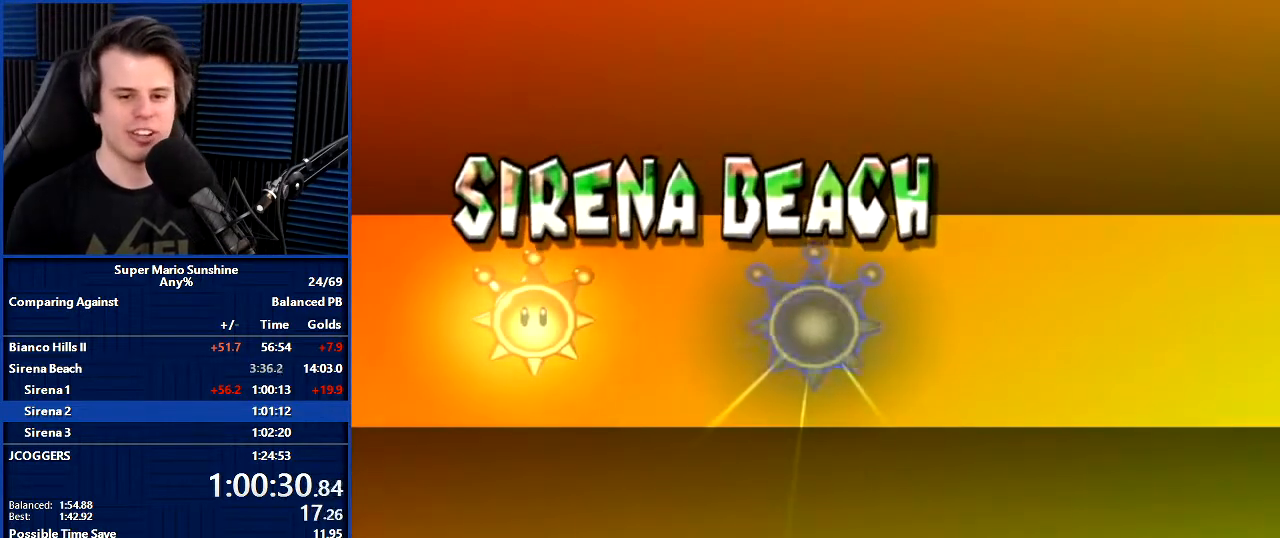
{"buttons": ["A"], "left_stick": "center", "right_stick": "center", "events": [[33, "A", "down"], [133, "A", "up"], [233, "A", "down"], [300, "A", "up"], [400, "A", "down"], [434, "A", "up"], [500, "A", "down"]]}
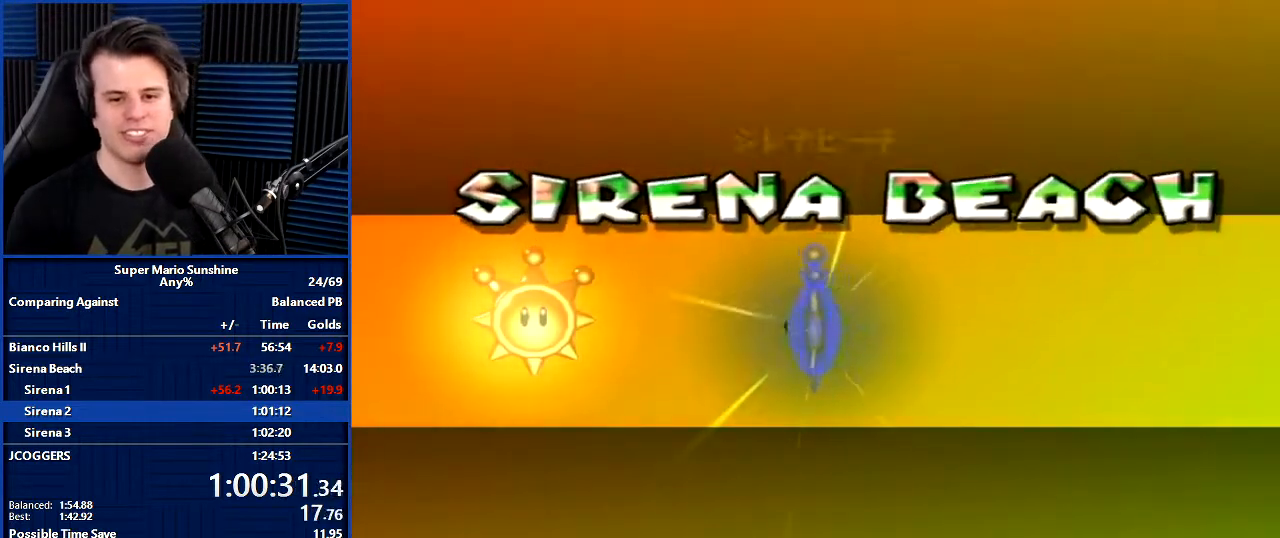
{"buttons": [], "left_stick": "center", "right_stick": "center", "events": [[100, "A", "up"], [167, "A", "down"], [234, "A", "up"], [334, "A", "down"], [401, "A", "up"]]}
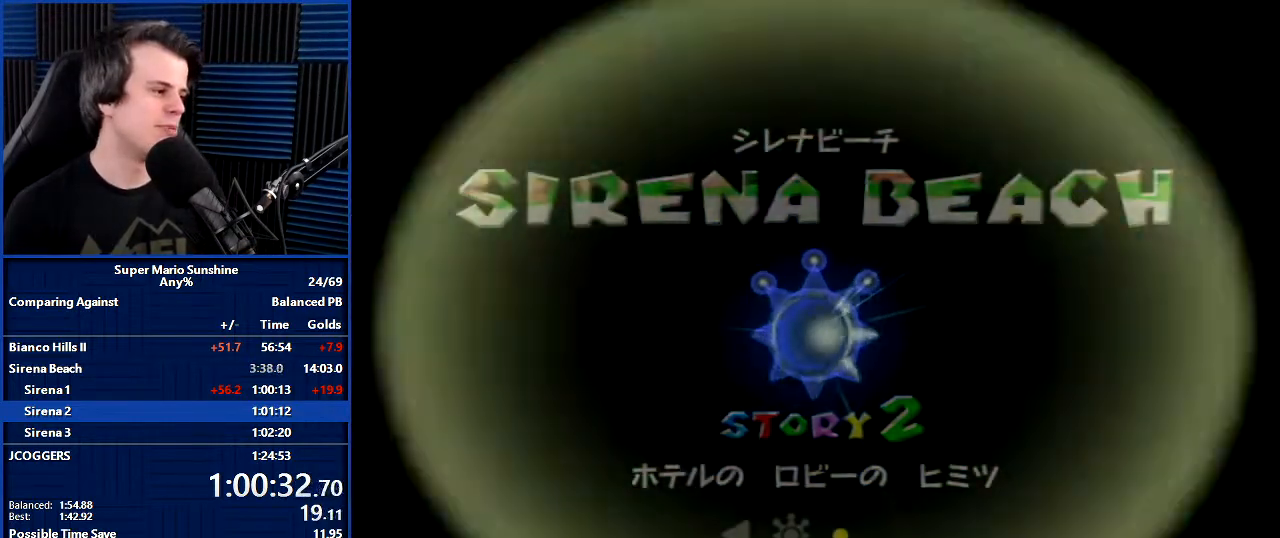
{"buttons": [], "left_stick": "left", "right_stick": "center", "events": [[233, "left_stick", "up-left"], [334, "left_stick", "up-right"], [400, "left_stick", "down"], [500, "left_stick", "left"]]}
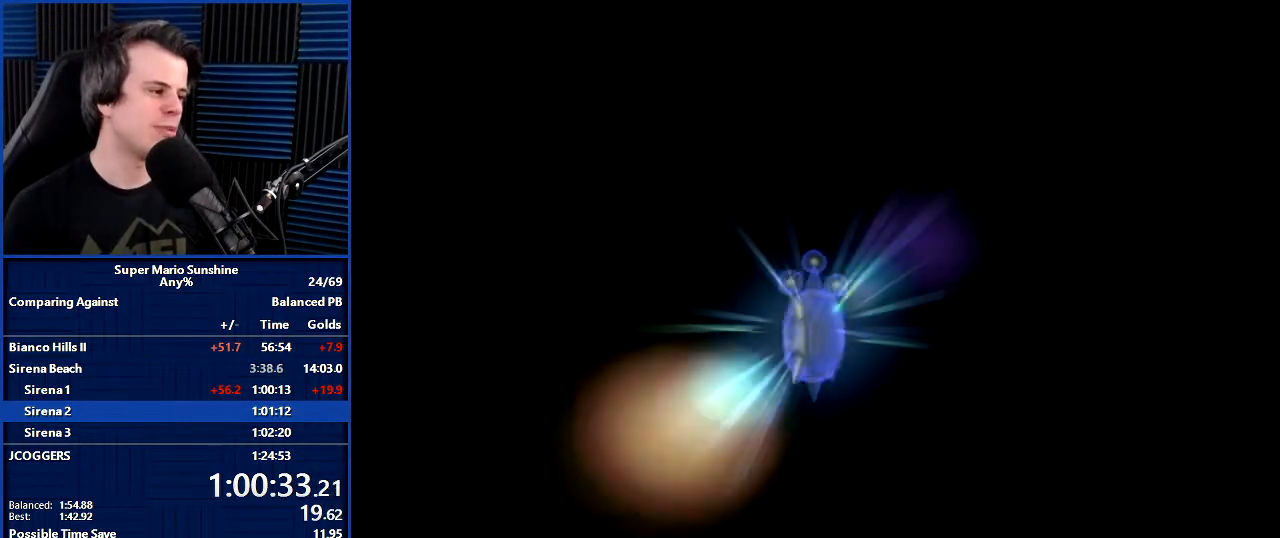
{"buttons": [], "left_stick": "center", "right_stick": "center", "events": [[34, "left_stick", "up"], [101, "A", "down"], [101, "left_stick", "center"], [134, "A", "up"]]}
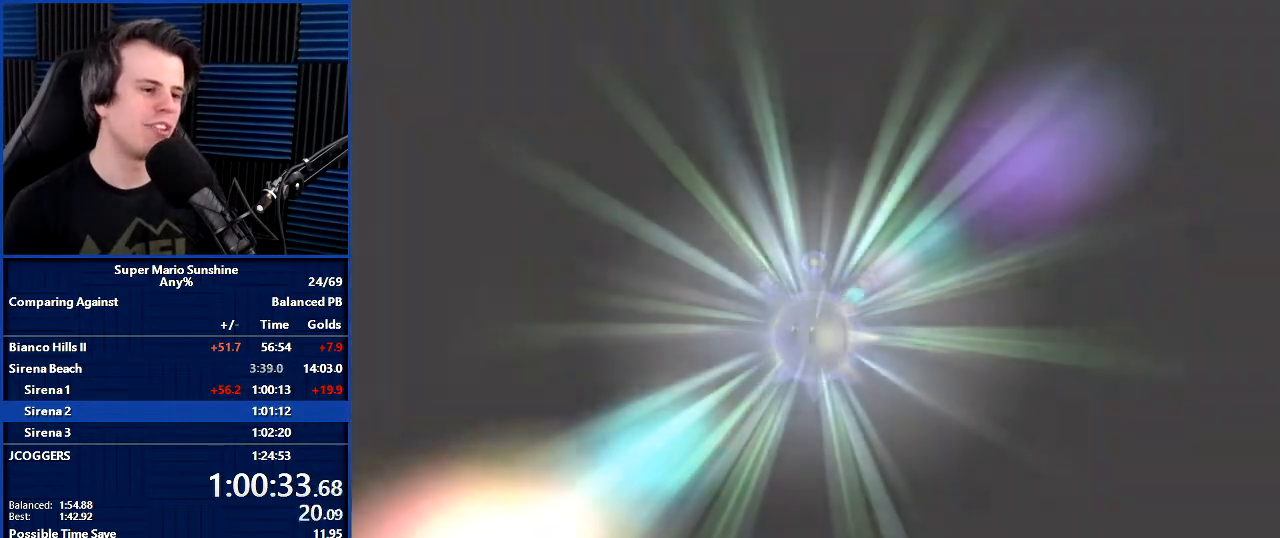
{"buttons": [], "left_stick": "center", "right_stick": "center", "events": []}
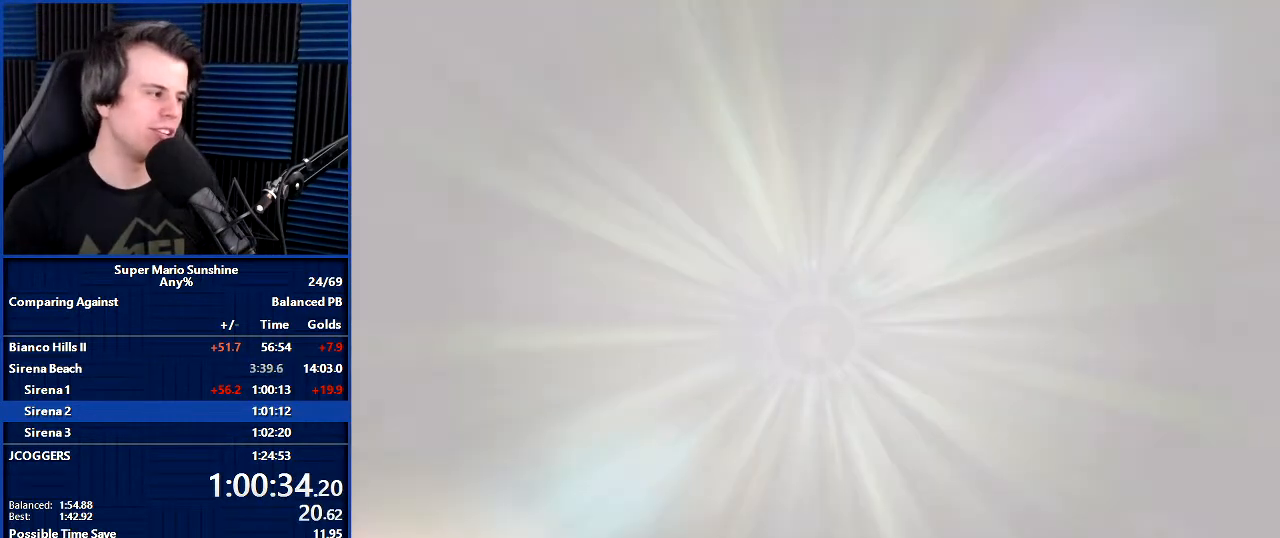
{"buttons": [], "left_stick": "up-right", "right_stick": "center", "events": [[67, "left_stick", "up-right"]]}
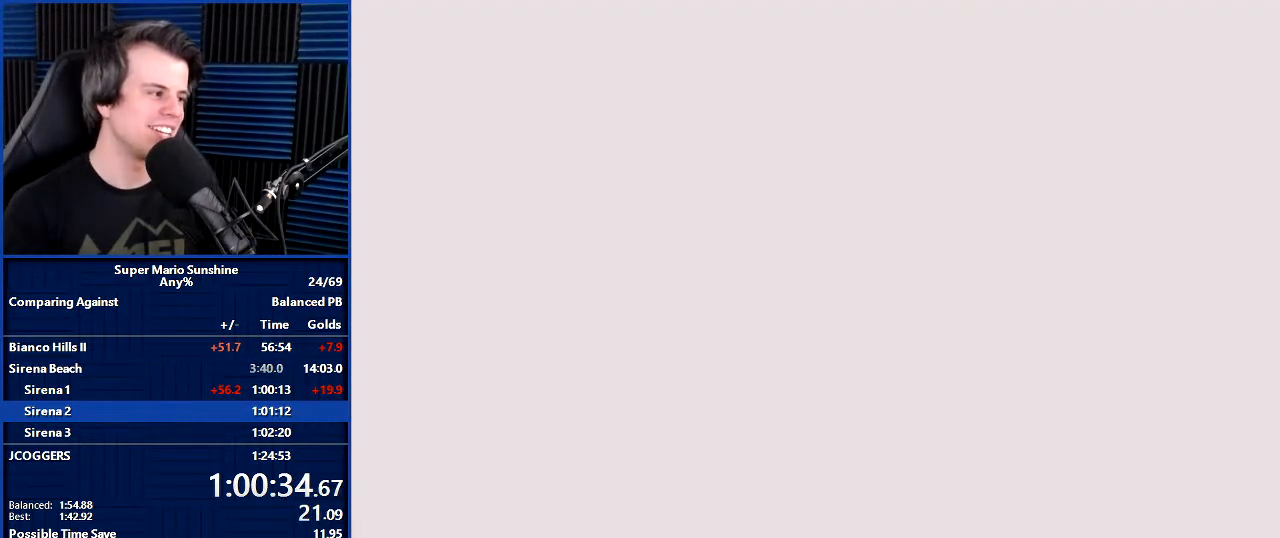
{"buttons": [], "left_stick": "up-right", "right_stick": "center", "events": []}
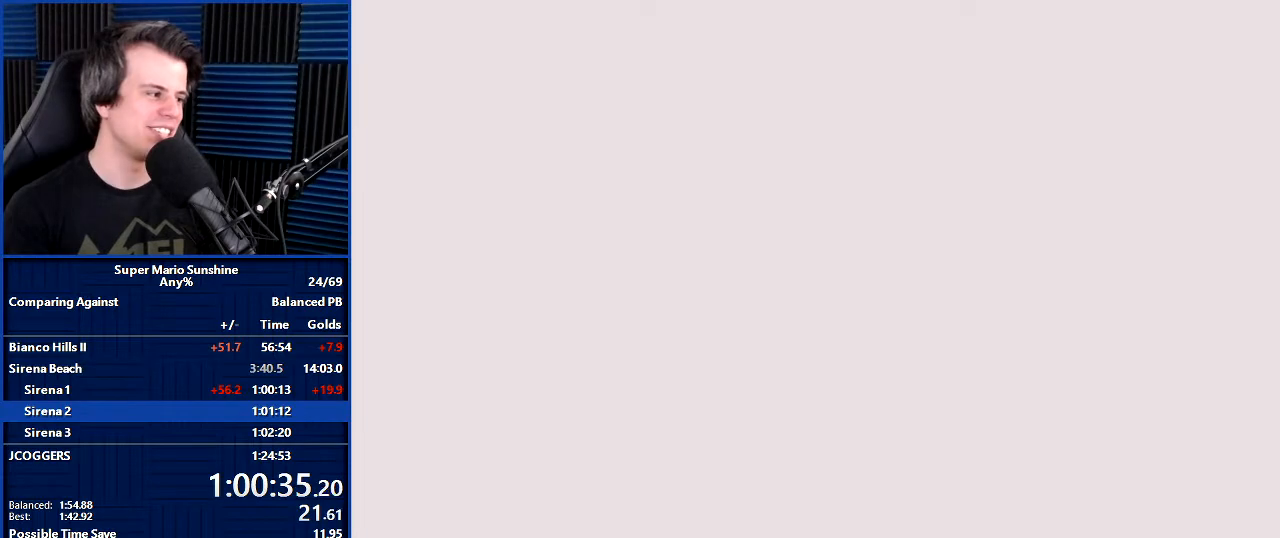
{"buttons": [], "left_stick": "up-right", "right_stick": "center", "events": []}
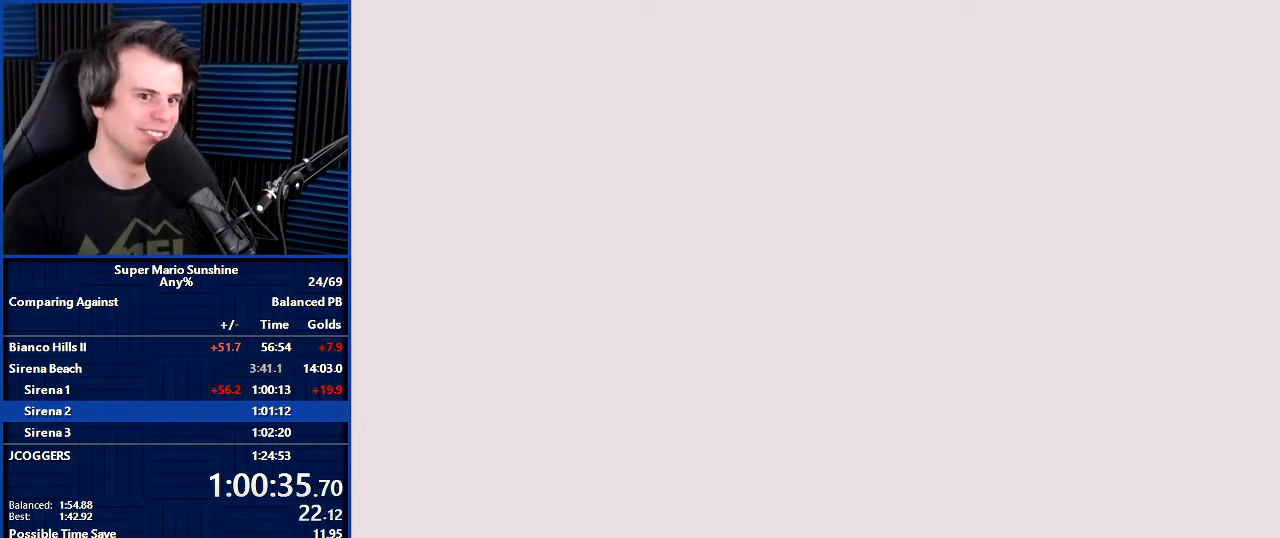
{"buttons": [], "left_stick": "up-right", "right_stick": "center", "events": []}
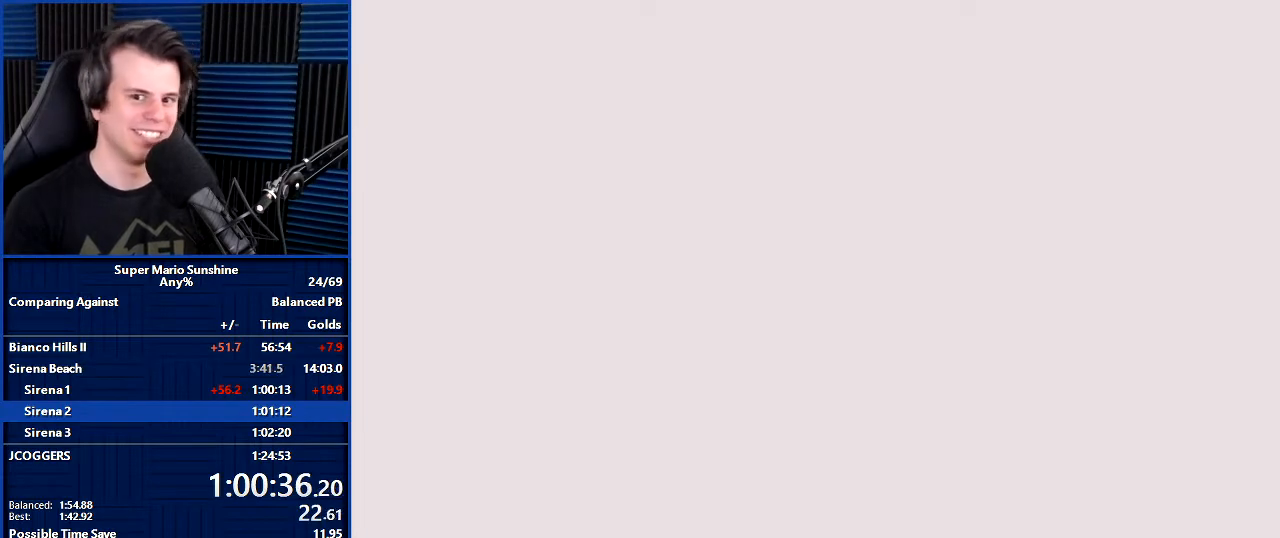
{"buttons": [], "left_stick": "center", "right_stick": "center", "events": [[301, "left_stick", "center"]]}
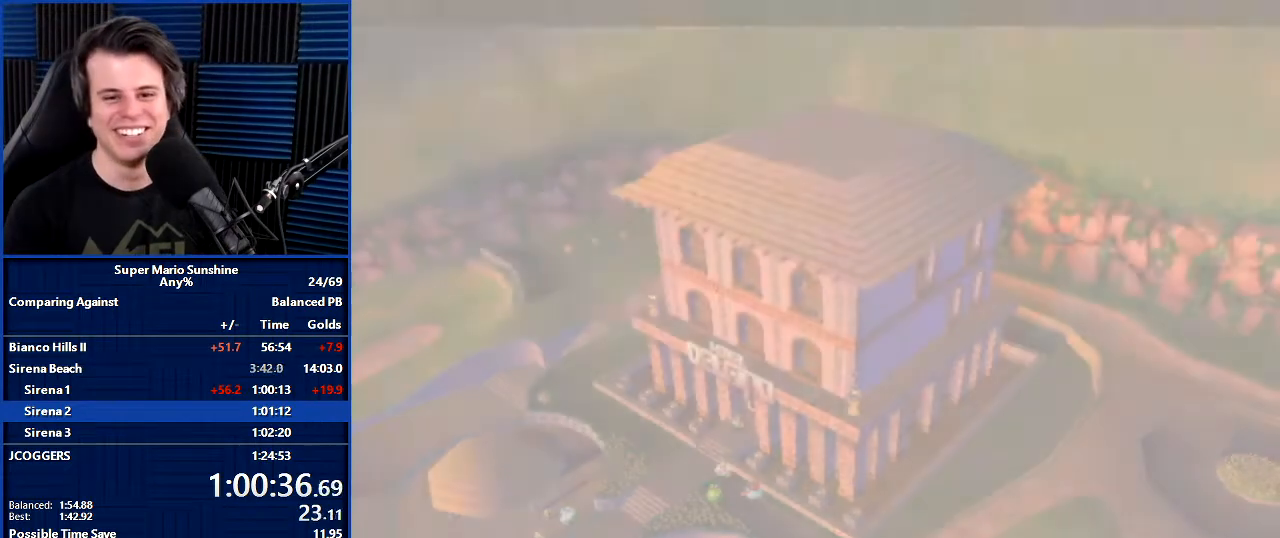
{"buttons": [], "left_stick": "center", "right_stick": "center", "events": [[334, "A", "down"], [434, "A", "up"]]}
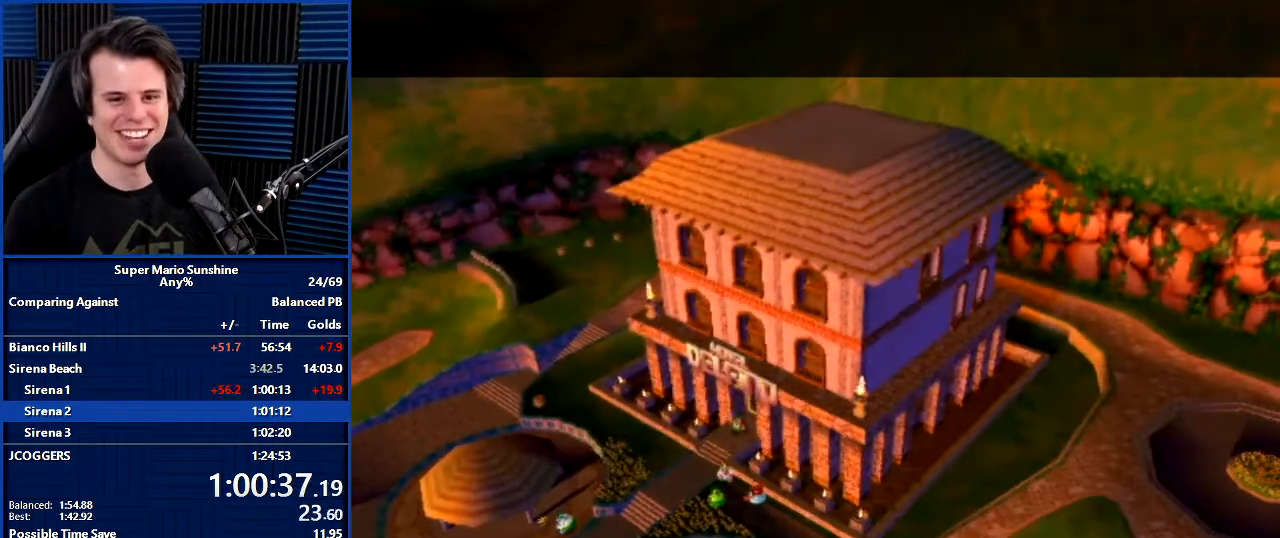
{"buttons": [], "left_stick": "center", "right_stick": "center", "events": [[34, "A", "down"], [67, "A", "up"], [401, "A", "down"], [434, "A", "up"]]}
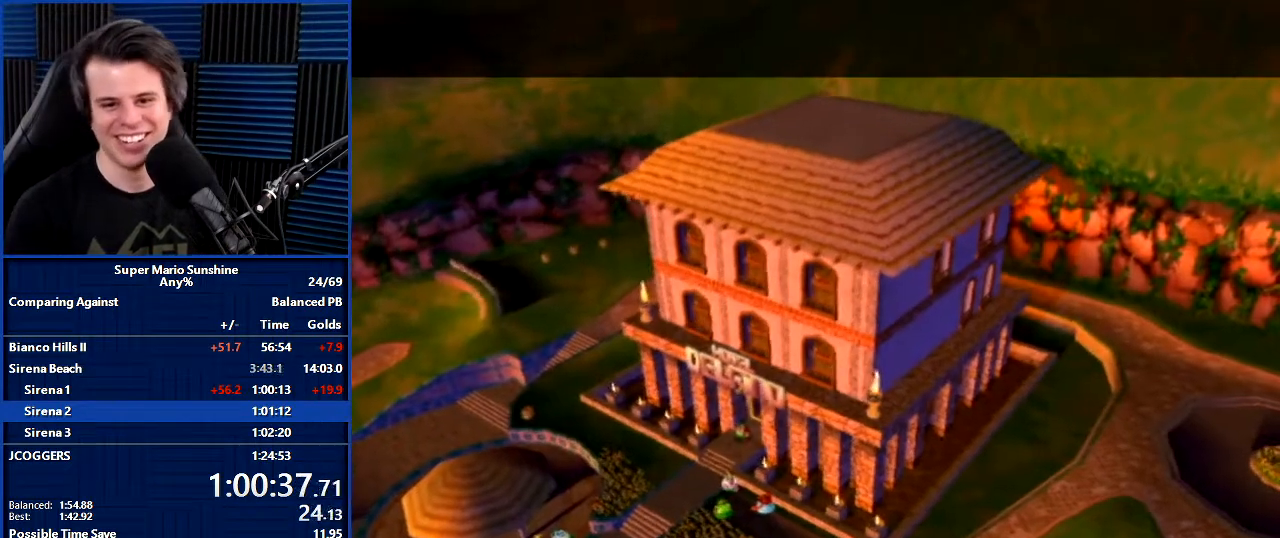
{"buttons": [], "left_stick": "center", "right_stick": "center", "events": [[33, "A", "down"], [100, "A", "up"], [200, "A", "down"], [267, "A", "up"], [334, "A", "down"], [434, "A", "up"]]}
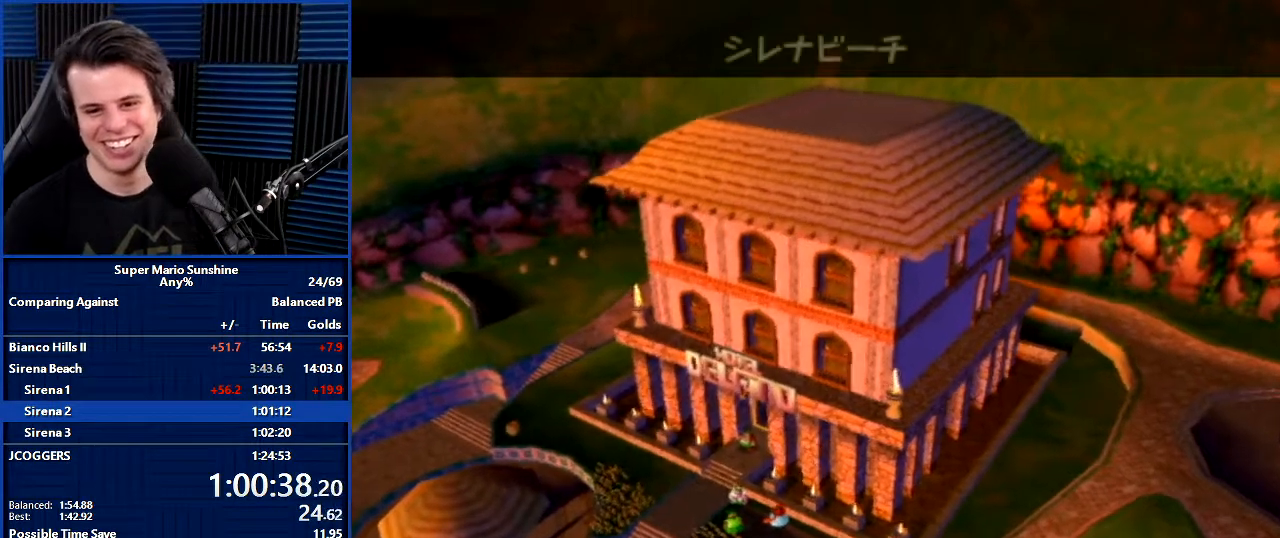
{"buttons": [], "left_stick": "center", "right_stick": "center", "events": [[34, "left_stick", "up"], [134, "left_stick", "down"], [234, "left_stick", "up"], [334, "left_stick", "down"], [401, "left_stick", "right"], [468, "left_stick", "center"]]}
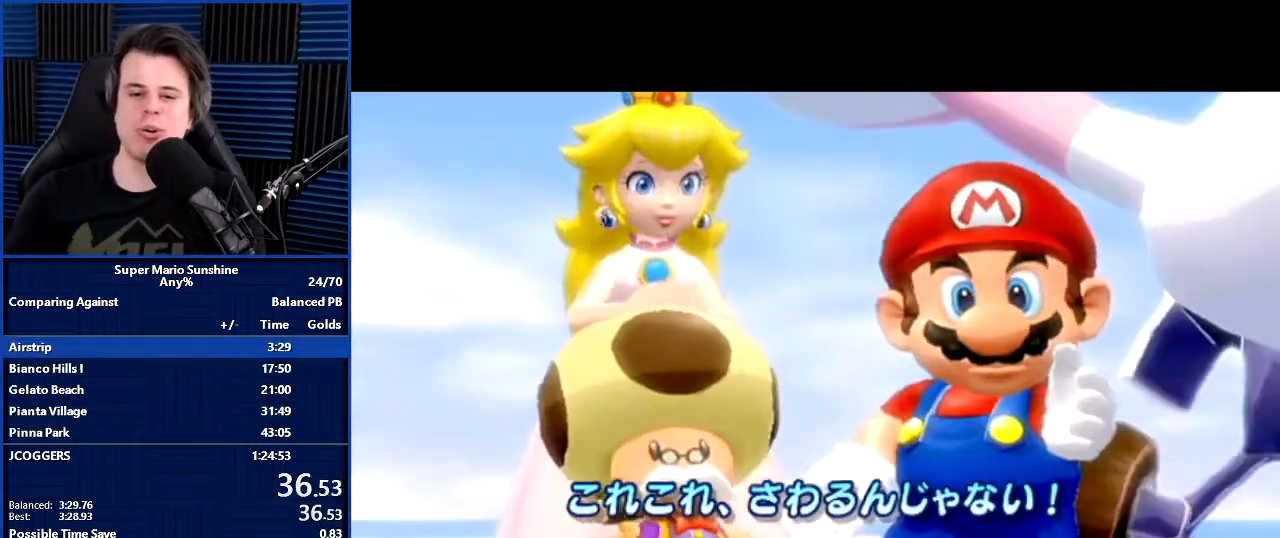
{"buttons": [], "left_stick": "center", "right_stick": "center", "events": [[133, "A", "down"], [267, "A", "up"]]}